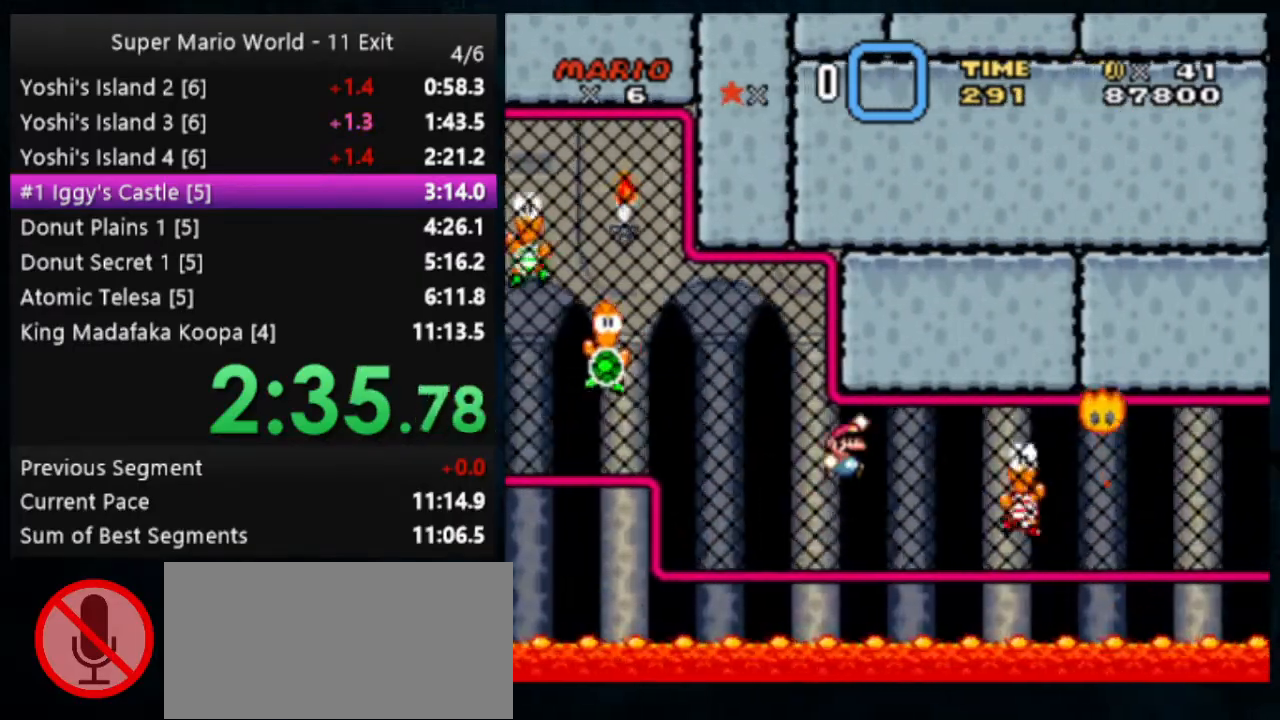
Gameplay with a controller (Nintendo layout); each line is a JSON object with the inputs held at the frame after it. "events" lists button and stick changes between this image and that frame as [ms after this image, input, new state], when the widget could be followed in between. Not read: DPAD_DOWN DPAD_RIGHT L1 L3 R1 R3.
{"buttons": ["B", "Y"], "events": [[267, "B", "up"], [433, "B", "down"]]}
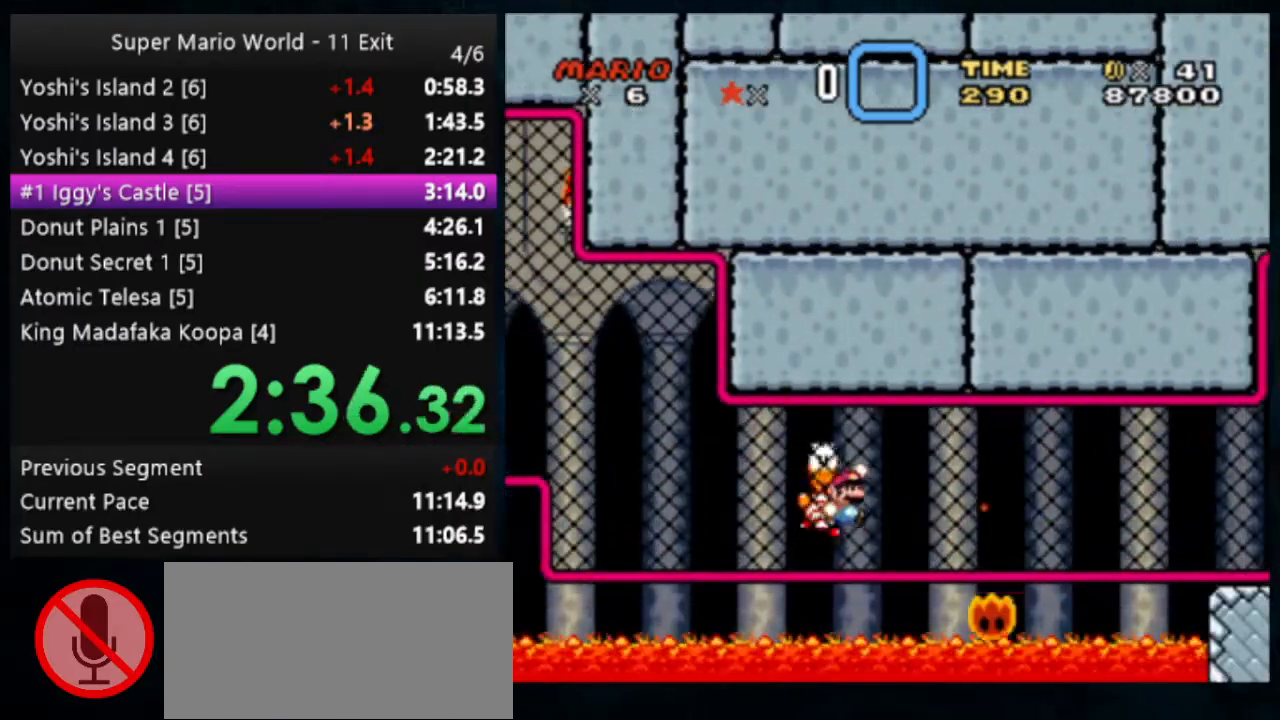
{"buttons": ["Y"], "events": [[367, "B", "up"]]}
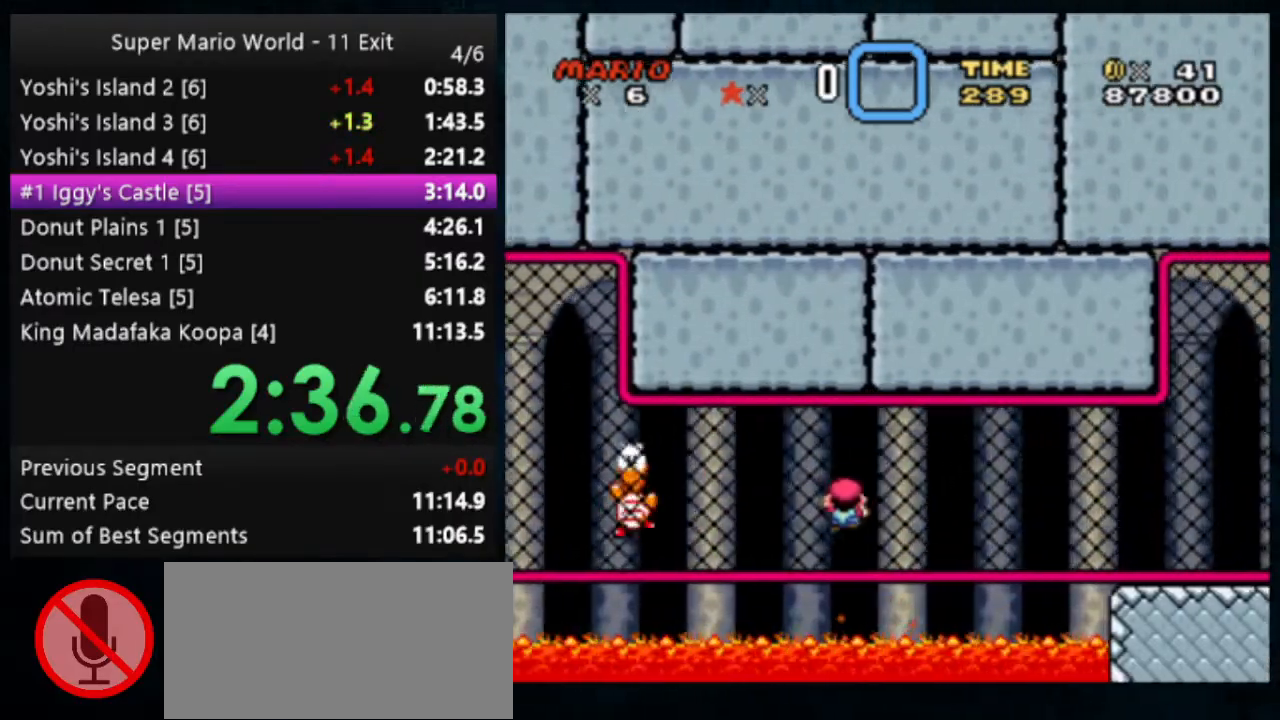
{"buttons": ["Y"], "events": []}
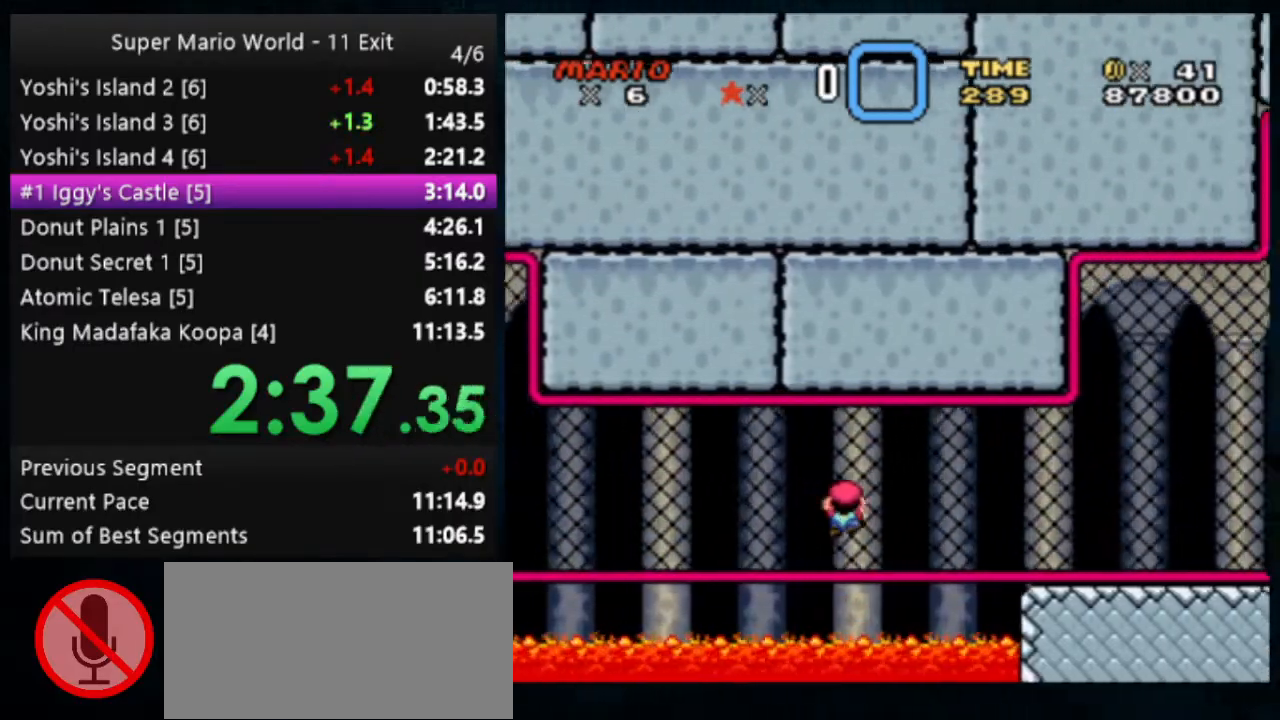
{"buttons": ["B", "Y"], "events": [[467, "B", "down"]]}
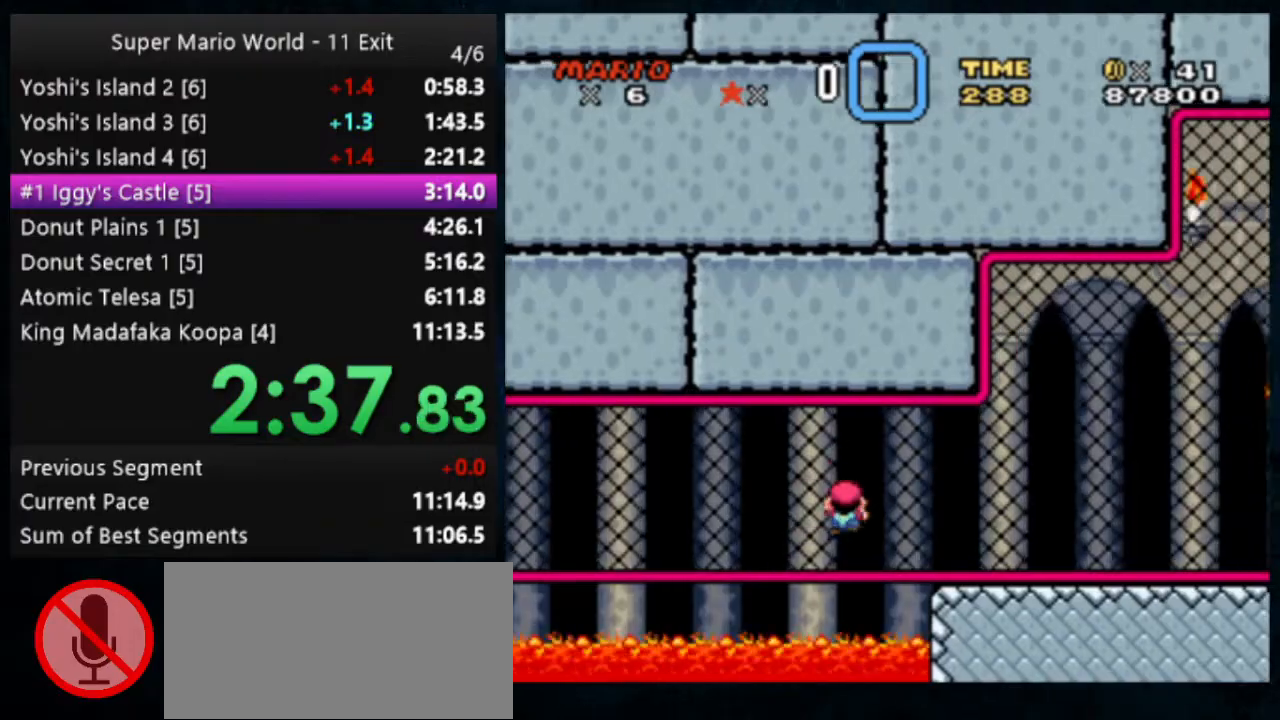
{"buttons": ["X", "Y"], "events": [[267, "B", "up"], [433, "X", "down"]]}
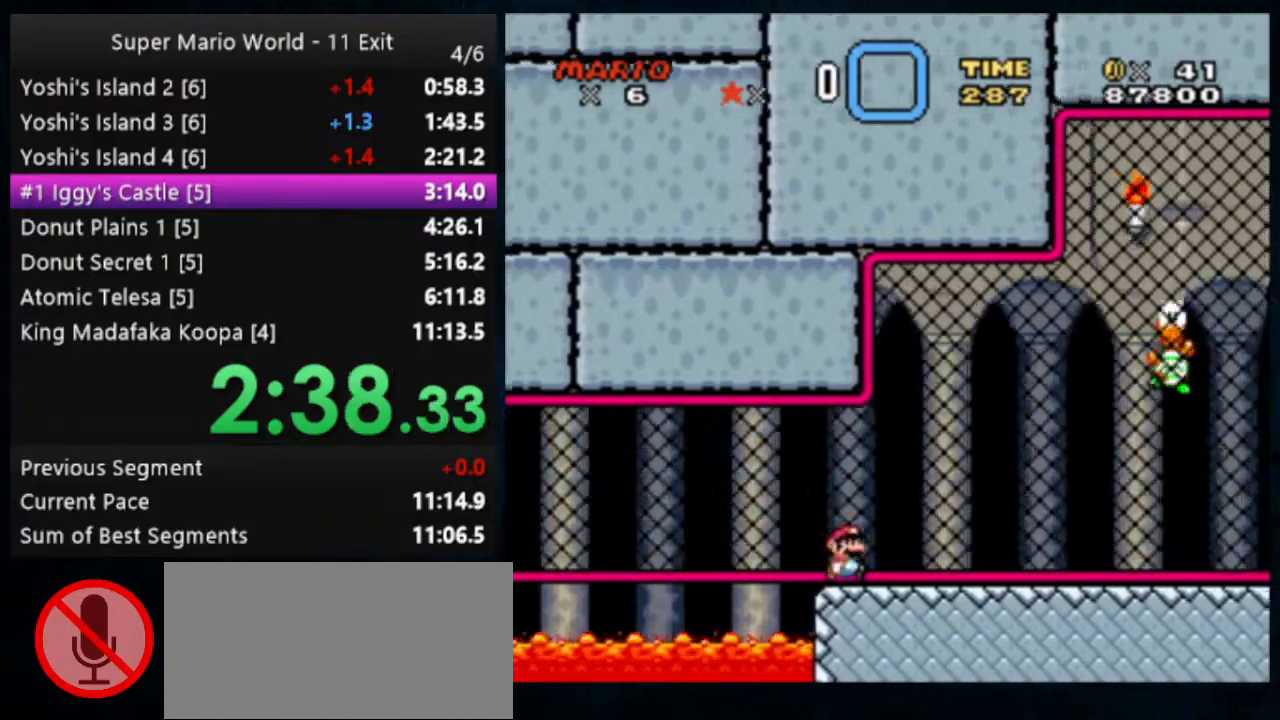
{"buttons": ["X", "Y"], "events": []}
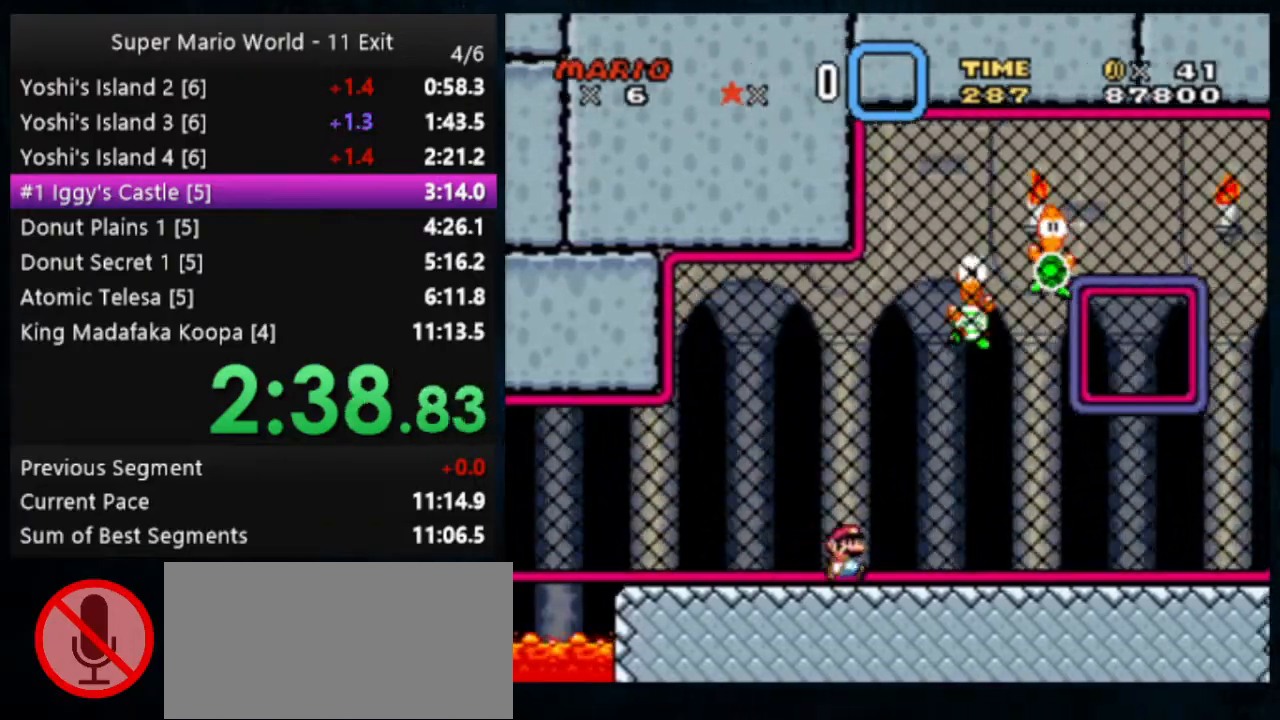
{"buttons": ["X", "Y"], "events": []}
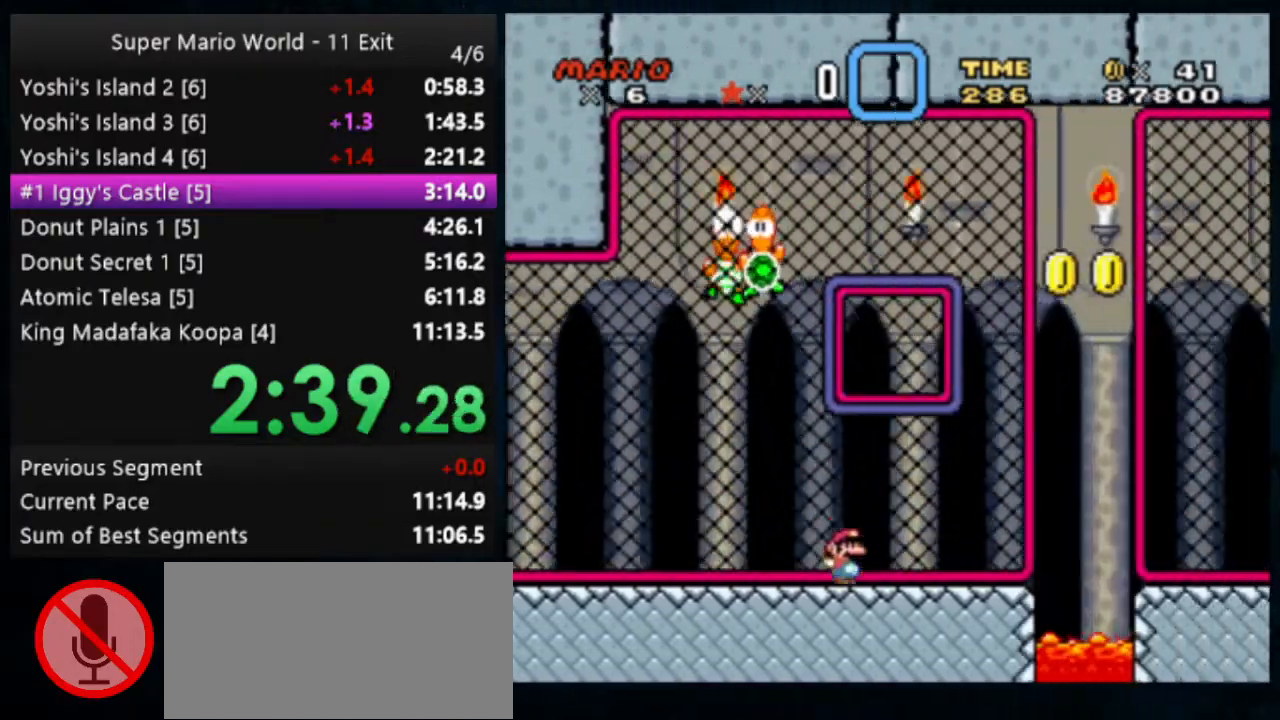
{"buttons": ["Y"], "events": [[100, "A", "down"], [233, "A", "up"], [267, "X", "up"]]}
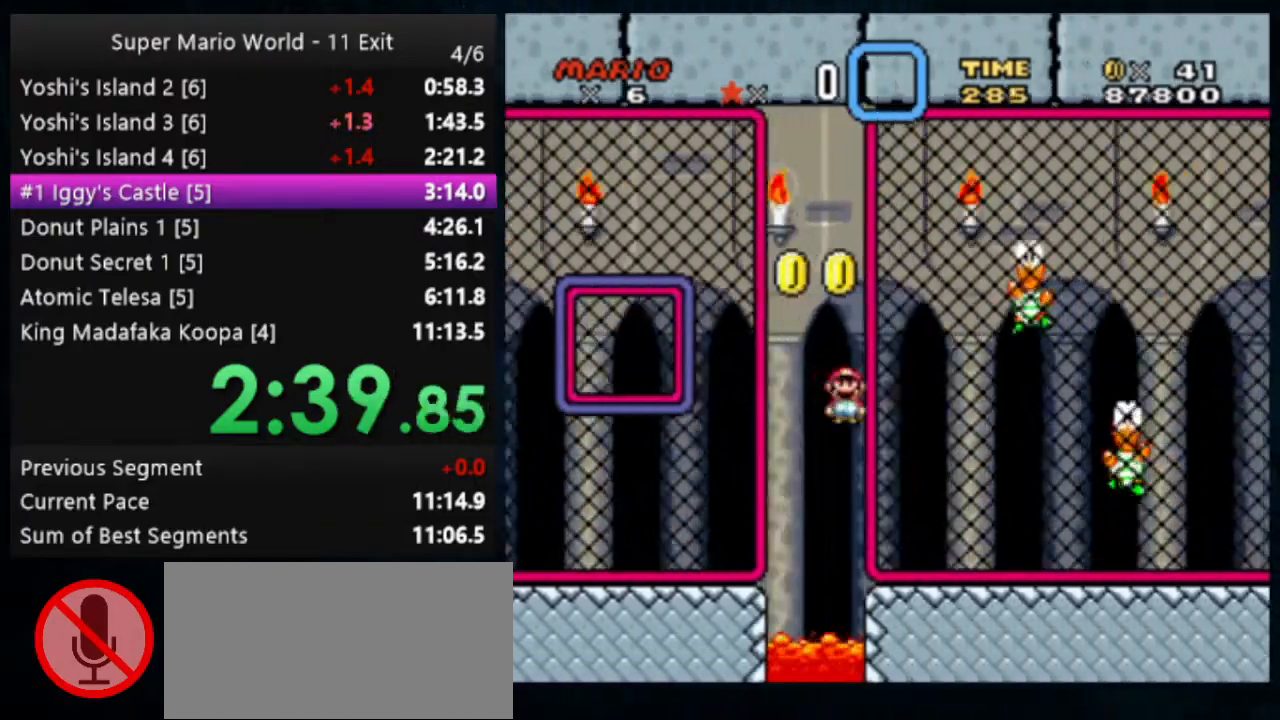
{"buttons": ["Y"], "events": []}
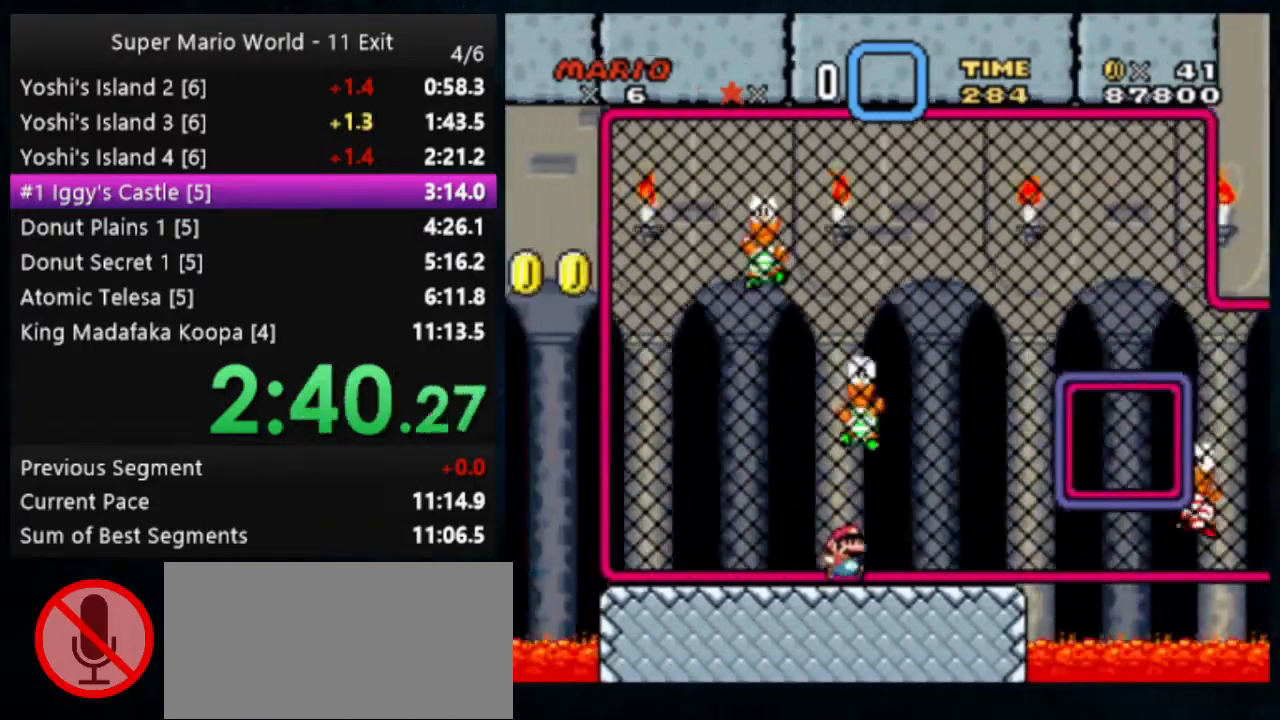
{"buttons": ["B", "Y"], "events": [[233, "B", "down"]]}
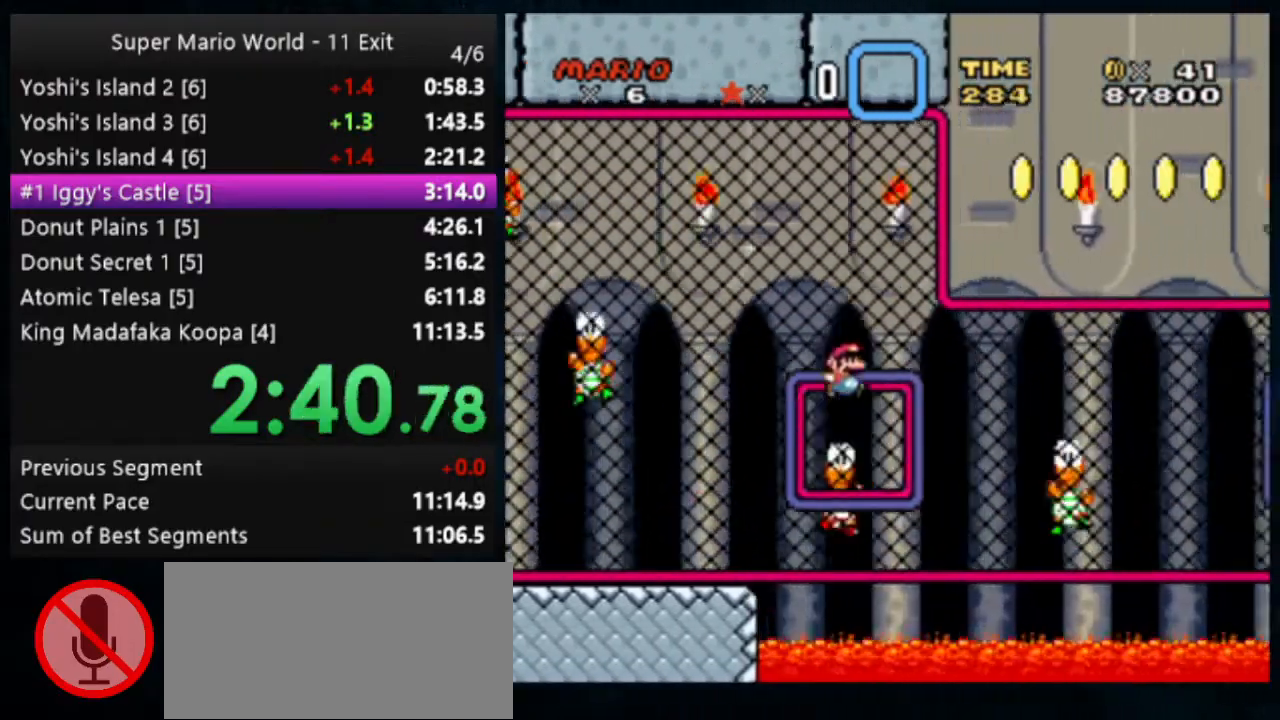
{"buttons": ["B", "Y"], "events": []}
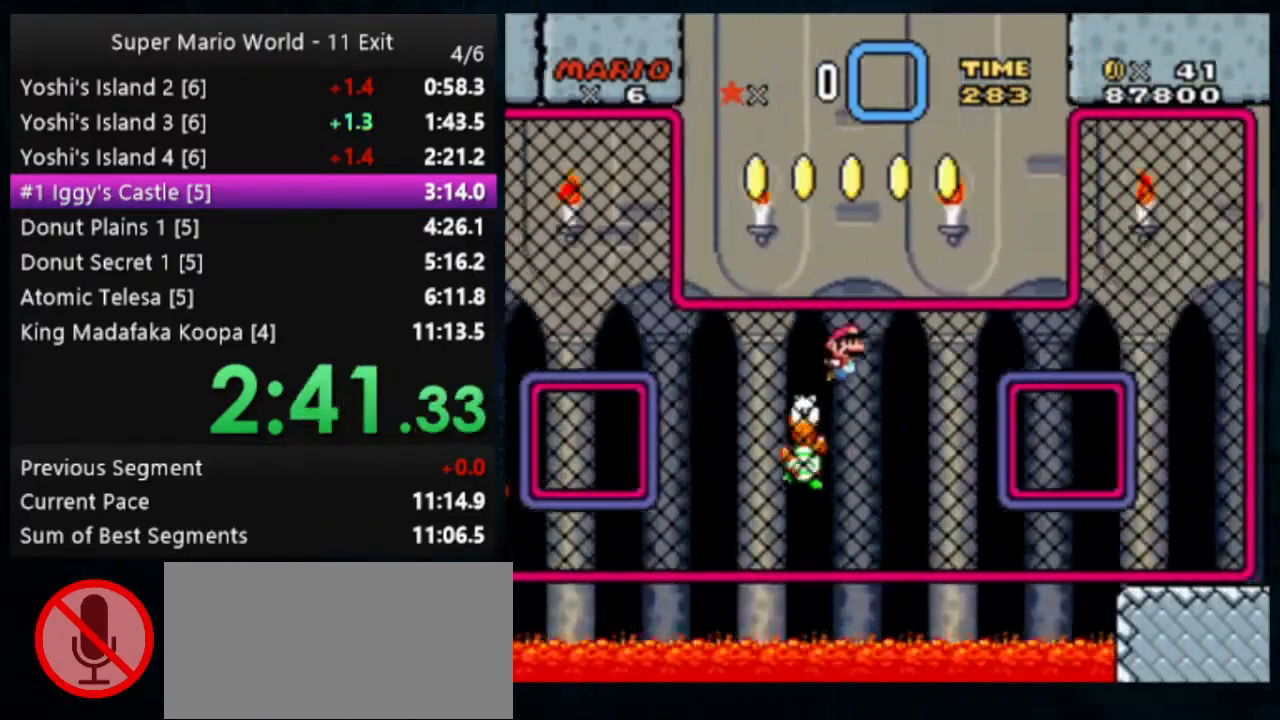
{"buttons": ["Y"], "events": [[133, "B", "up"]]}
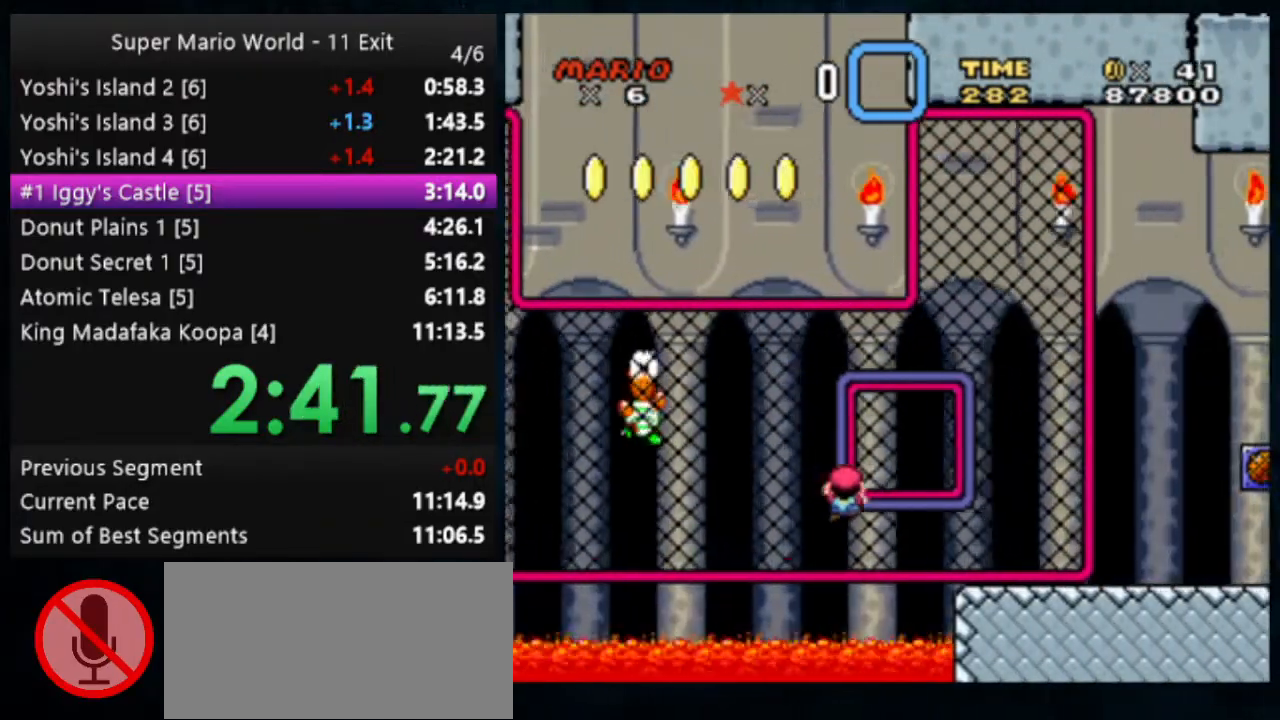
{"buttons": ["Y"], "events": []}
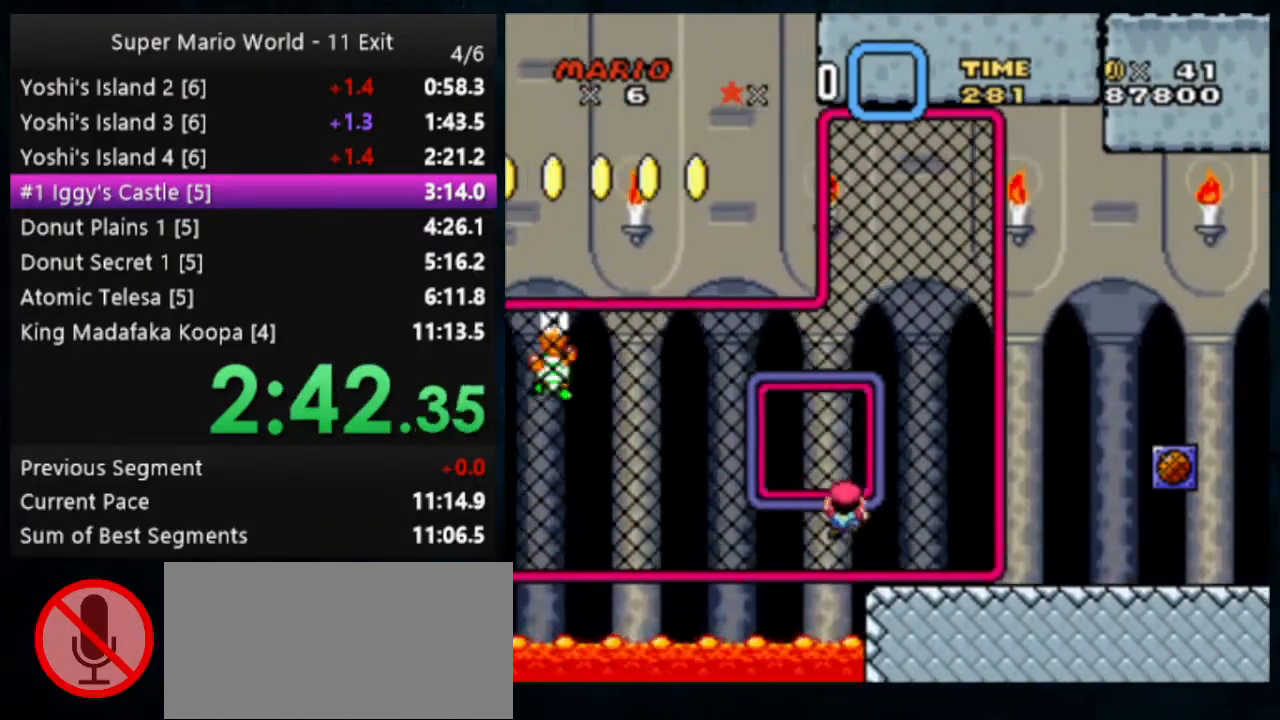
{"buttons": ["X", "Y"], "events": [[333, "X", "down"]]}
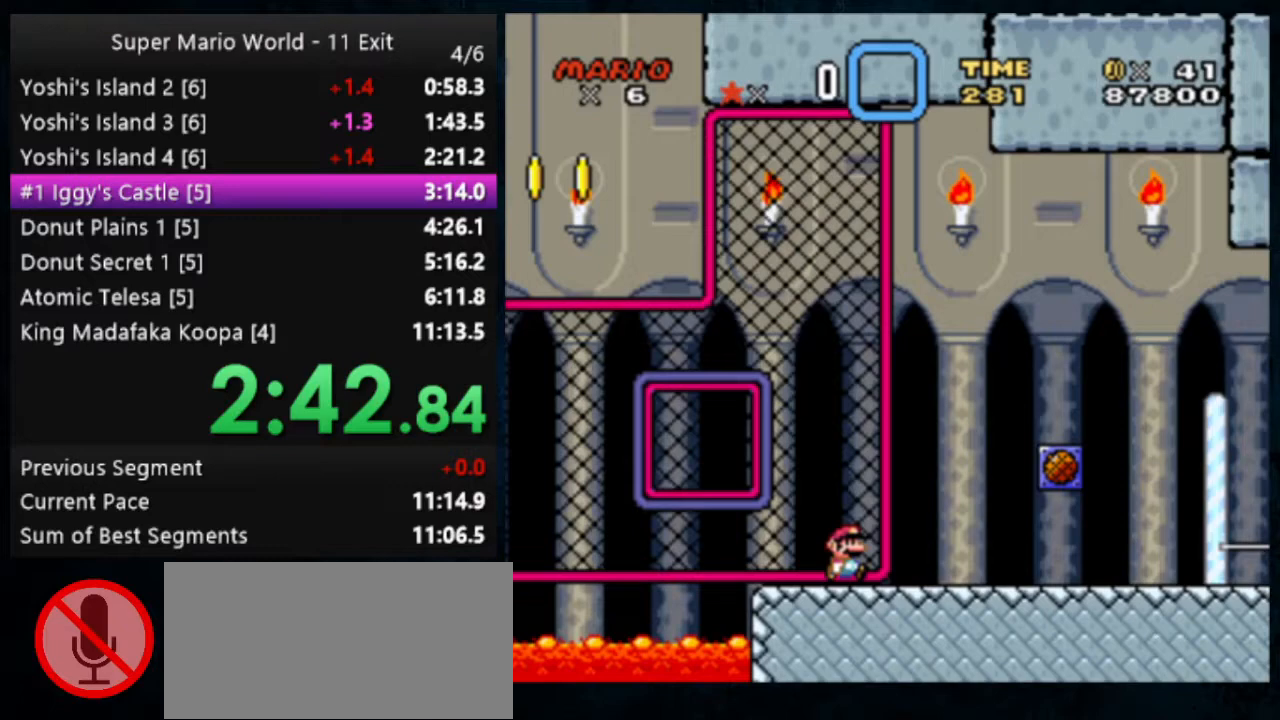
{"buttons": ["X", "Y"], "events": []}
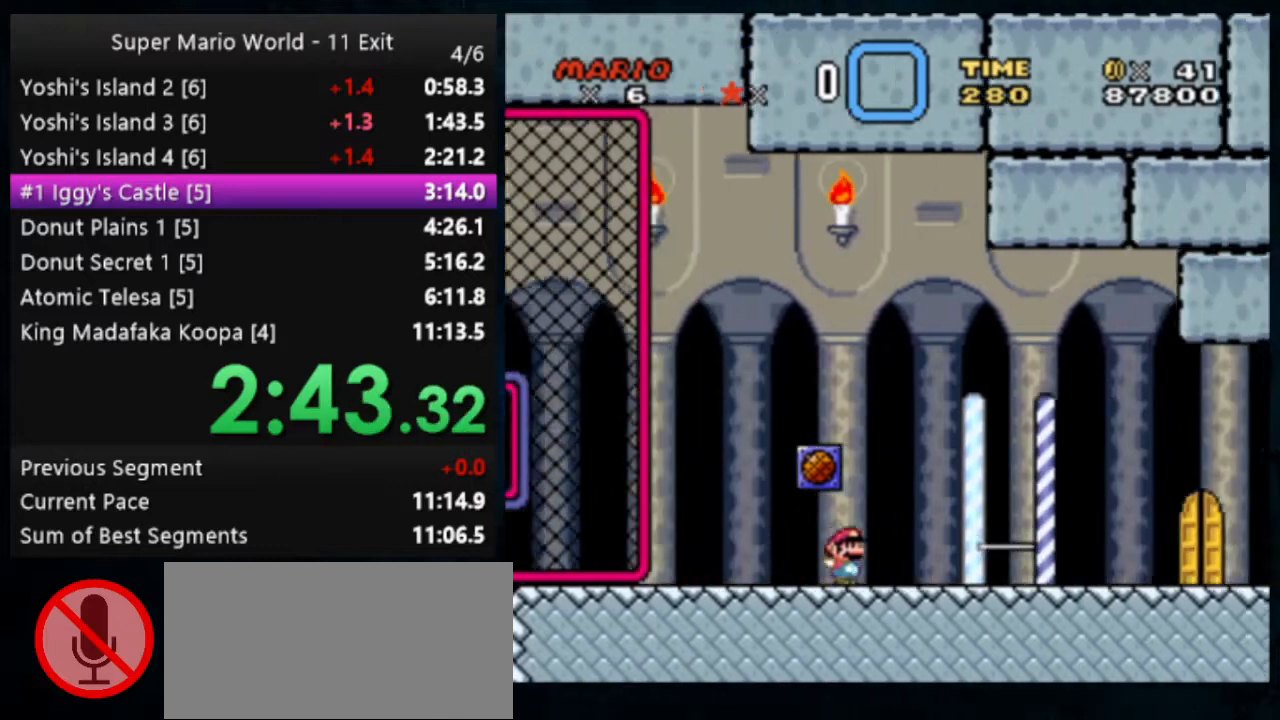
{"buttons": ["Y"], "events": [[133, "X", "up"]]}
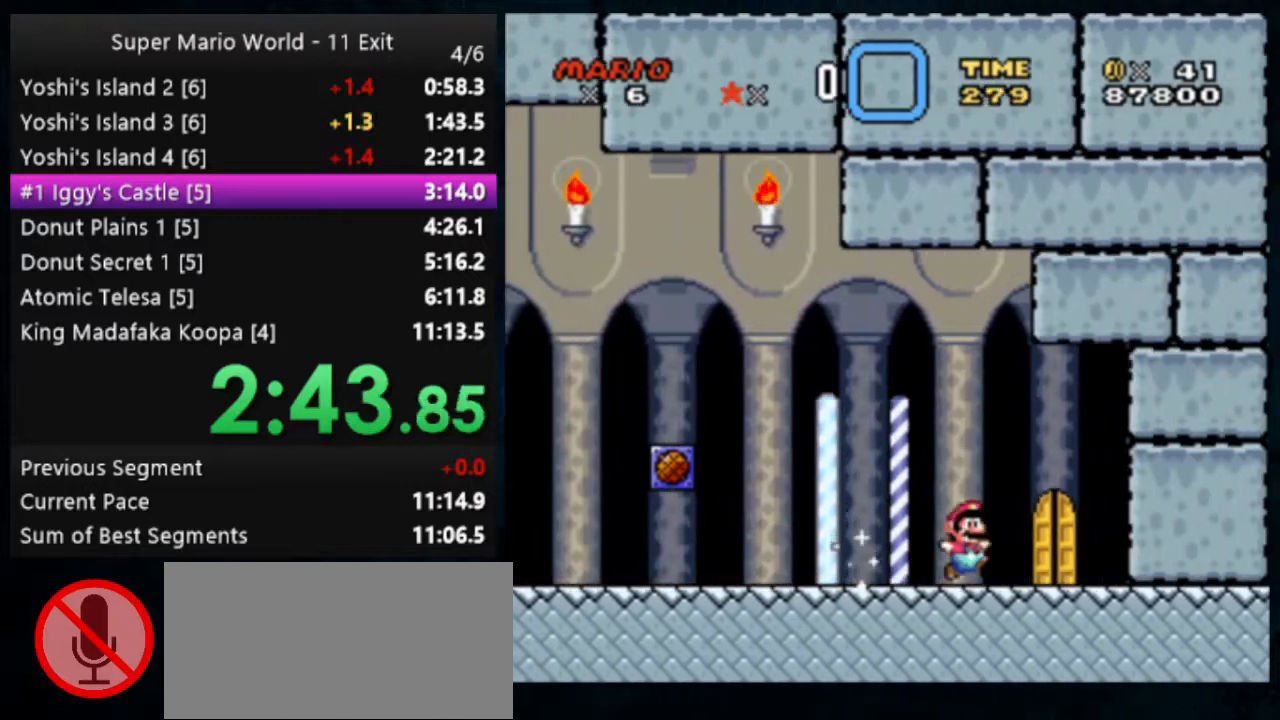
{"buttons": ["Y"], "events": [[133, "DPAD_UP", "down"], [267, "DPAD_UP", "up"]]}
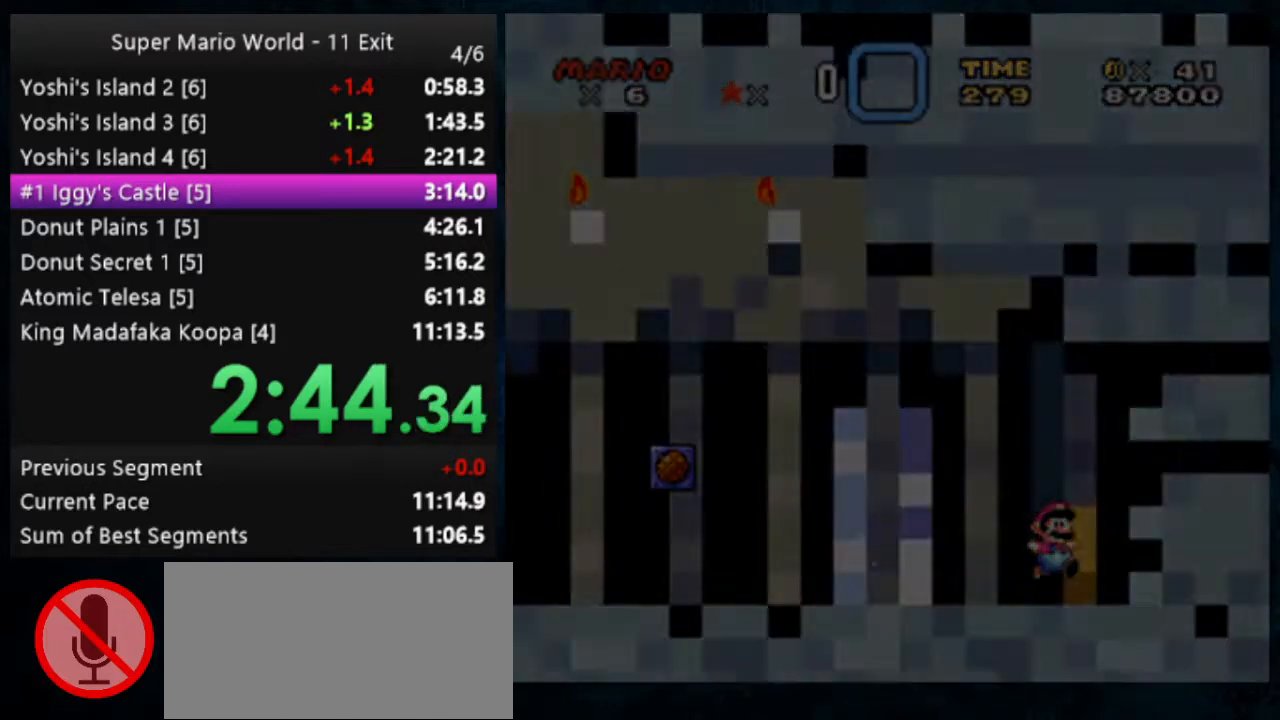
{"buttons": ["Y"], "events": []}
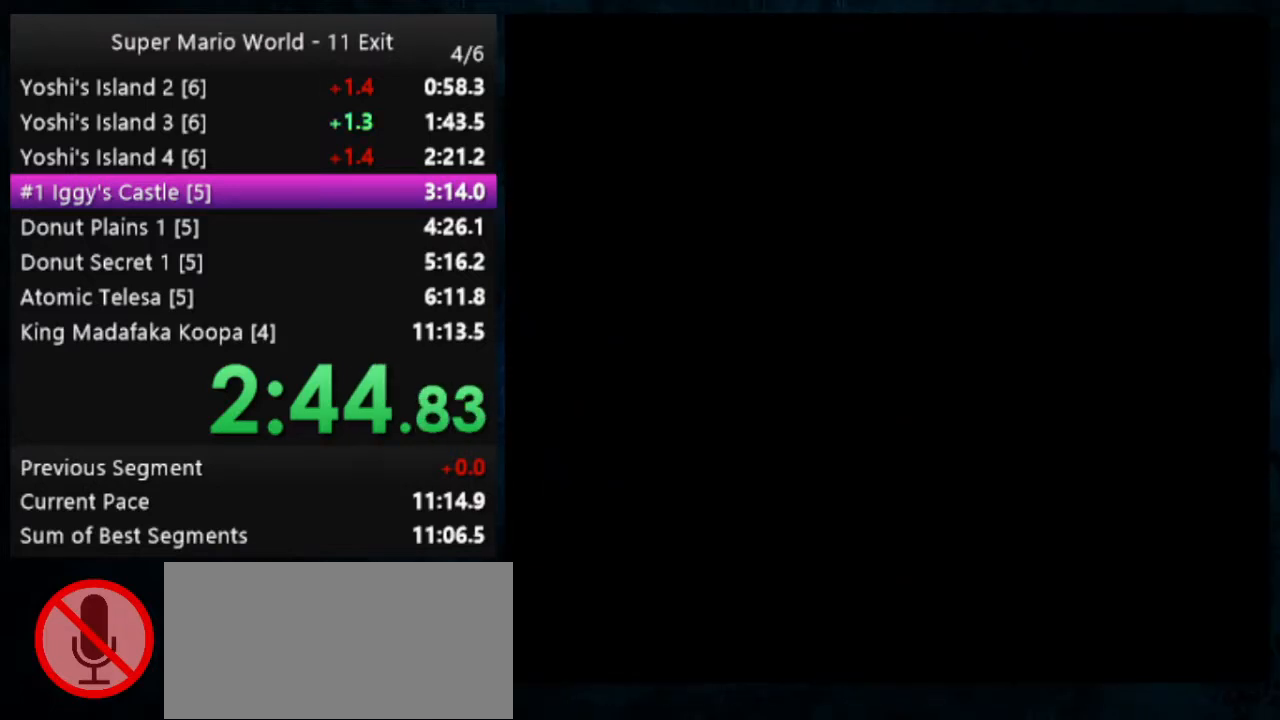
{"buttons": ["X", "Y"], "events": [[467, "X", "down"]]}
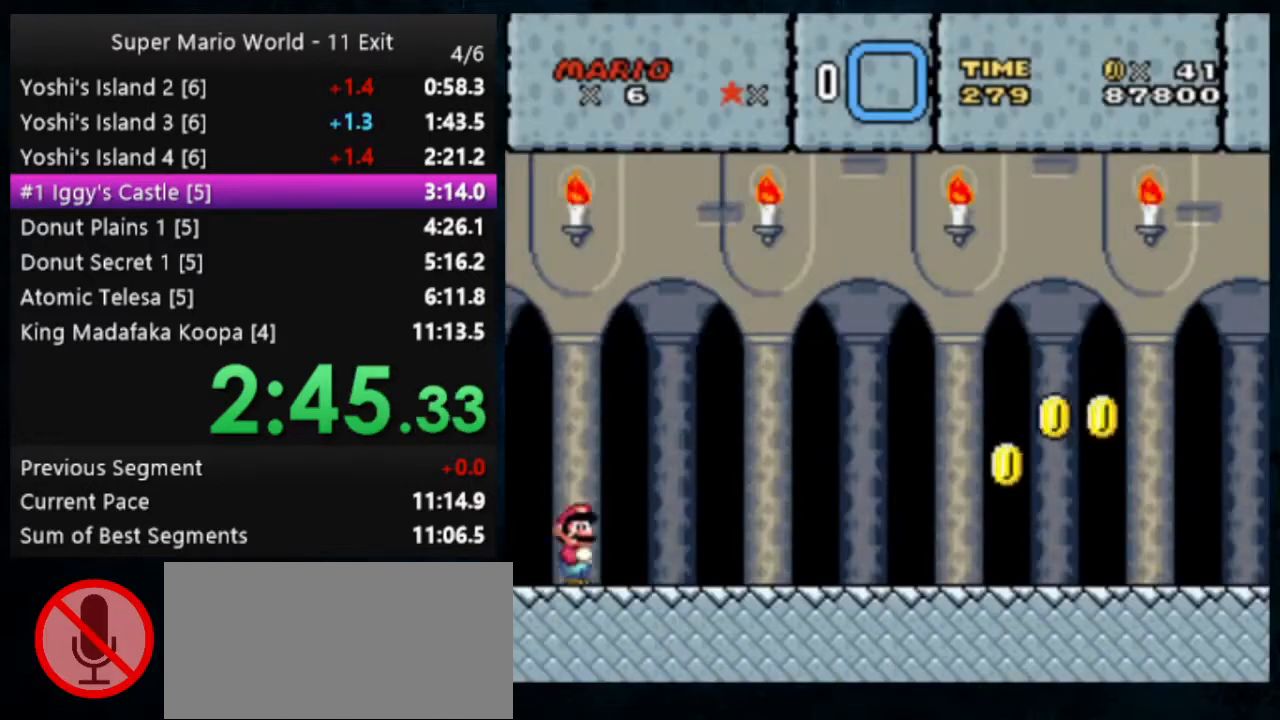
{"buttons": ["X", "Y"], "events": []}
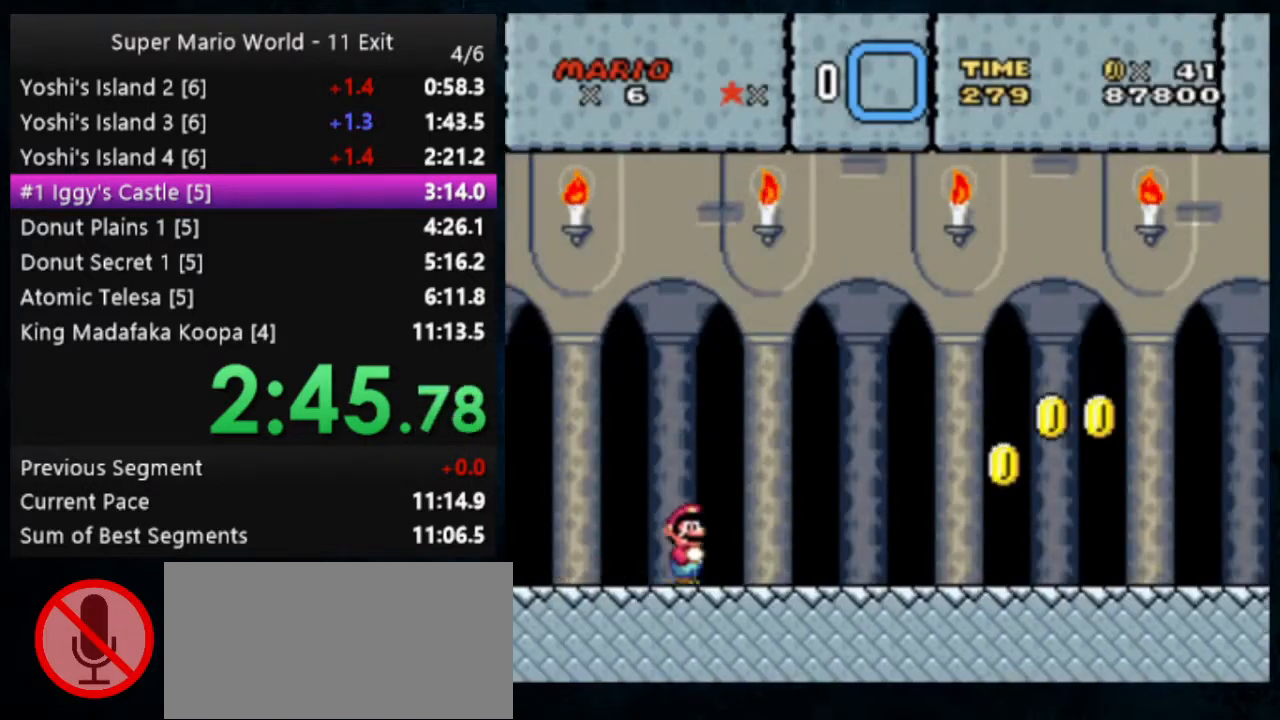
{"buttons": ["X", "Y"], "events": []}
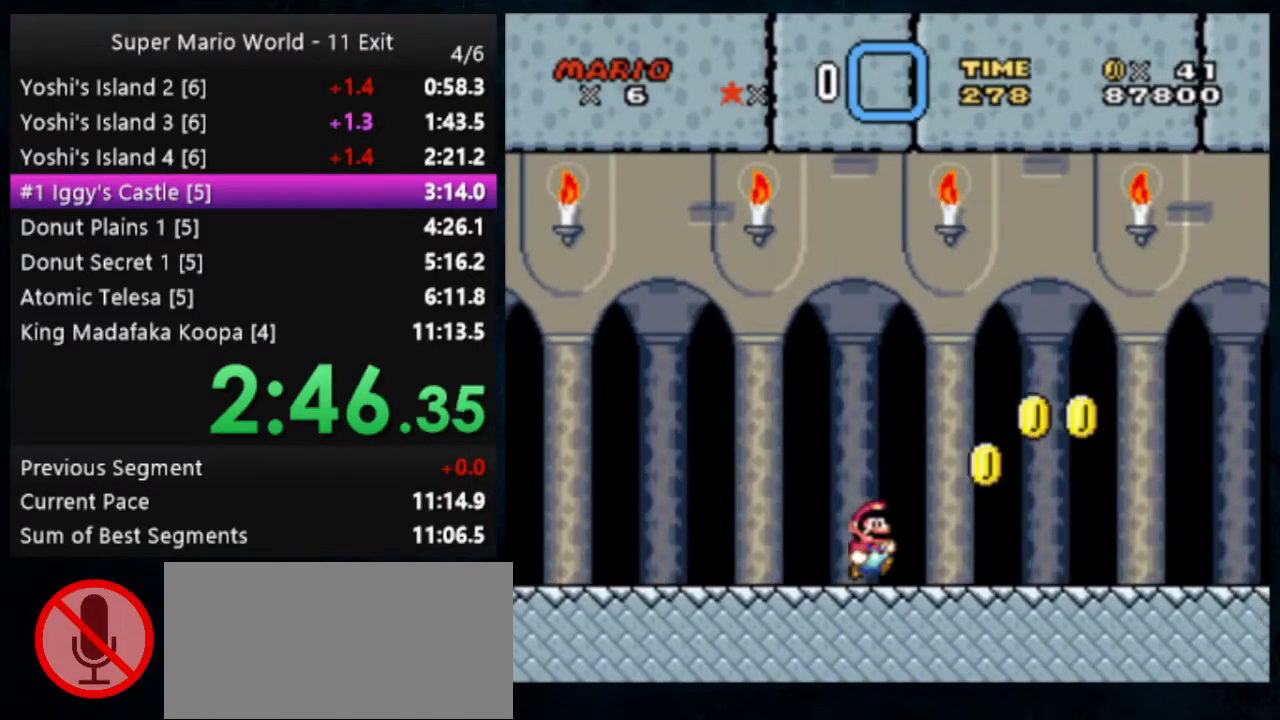
{"buttons": ["Y"], "events": [[100, "A", "down"], [300, "A", "up"], [367, "X", "up"]]}
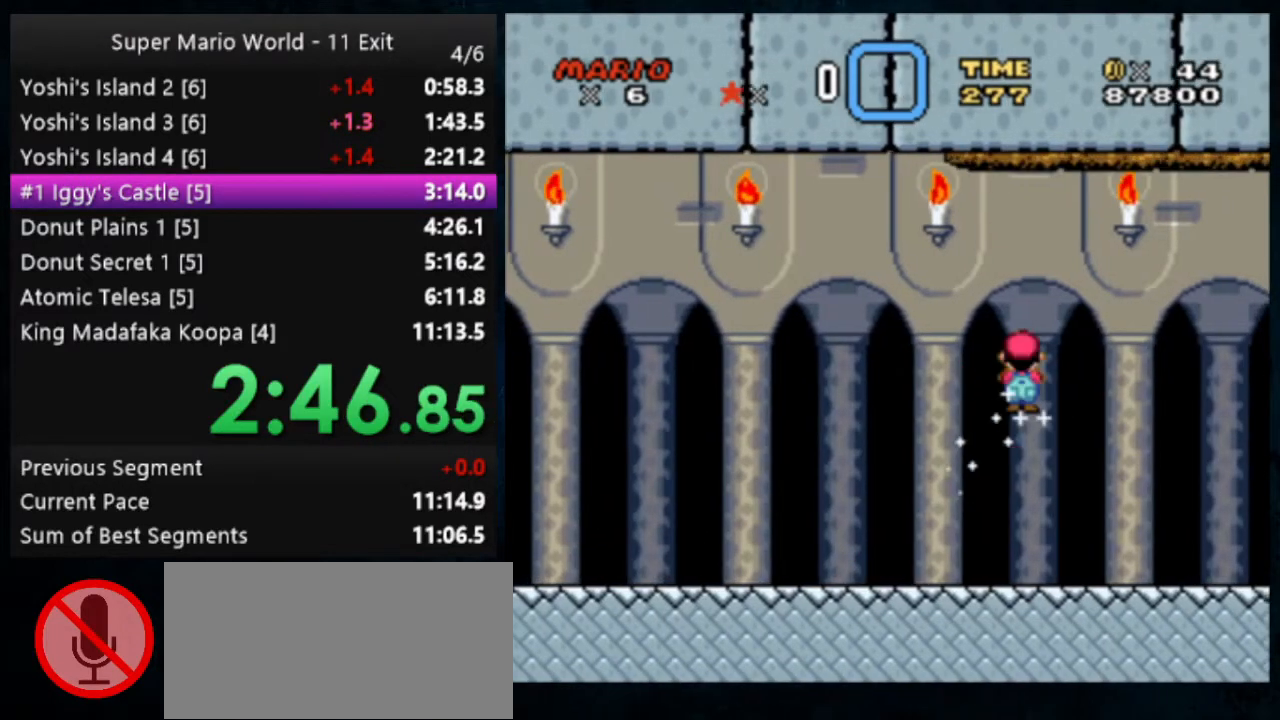
{"buttons": ["Y"], "events": []}
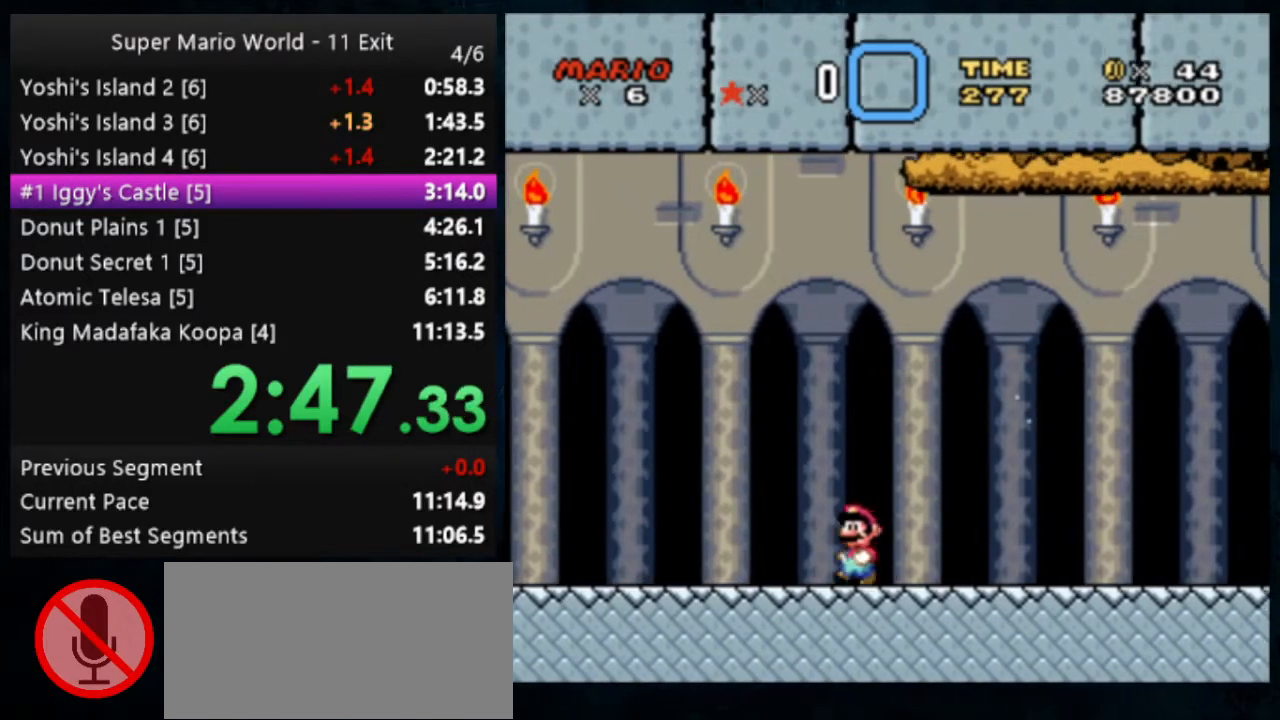
{"buttons": ["B", "Y", "DPAD_LEFT"], "events": [[267, "DPAD_LEFT", "down"], [467, "B", "down"]]}
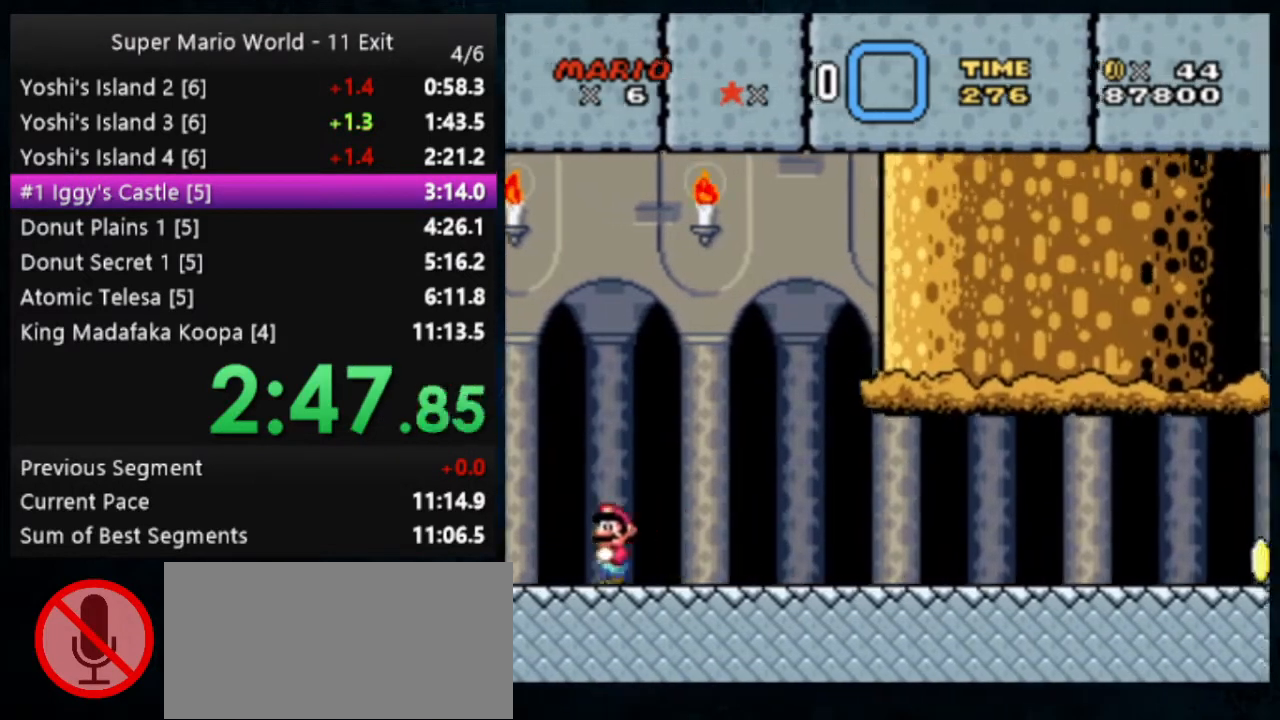
{"buttons": ["B", "Y"], "events": [[333, "DPAD_LEFT", "up"]]}
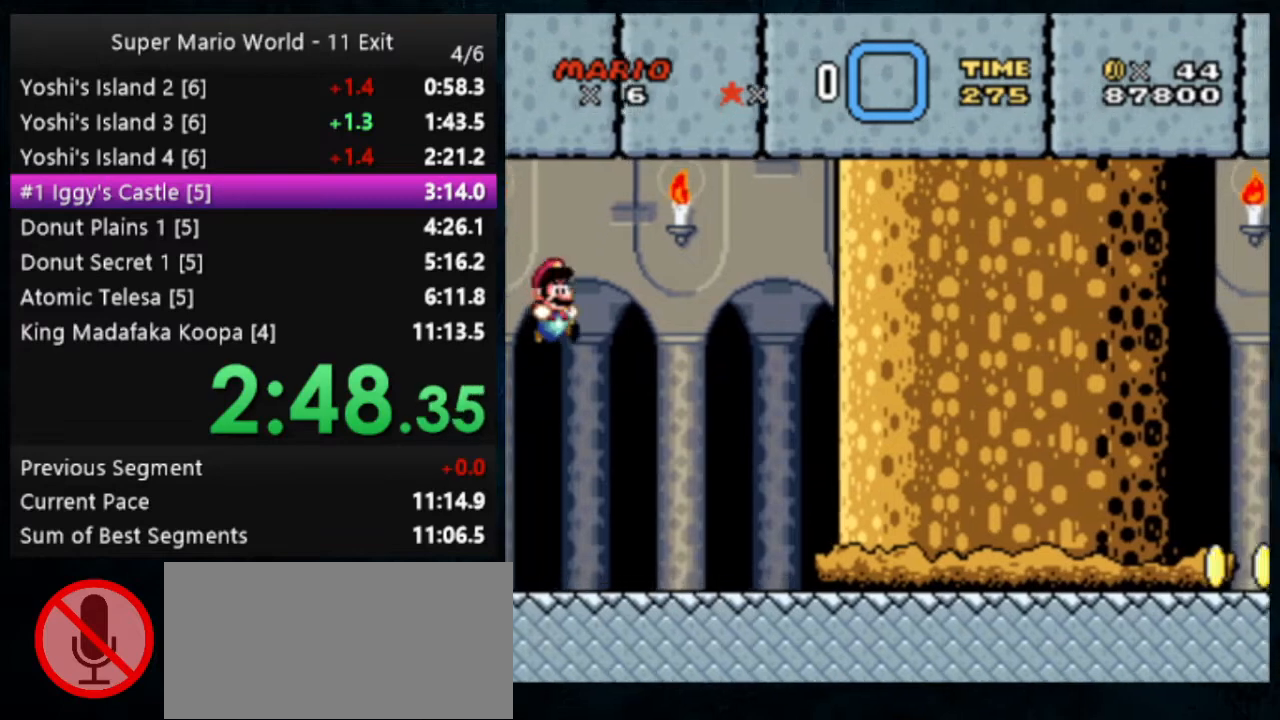
{"buttons": ["X", "Y"], "events": [[100, "B", "up"], [233, "X", "down"]]}